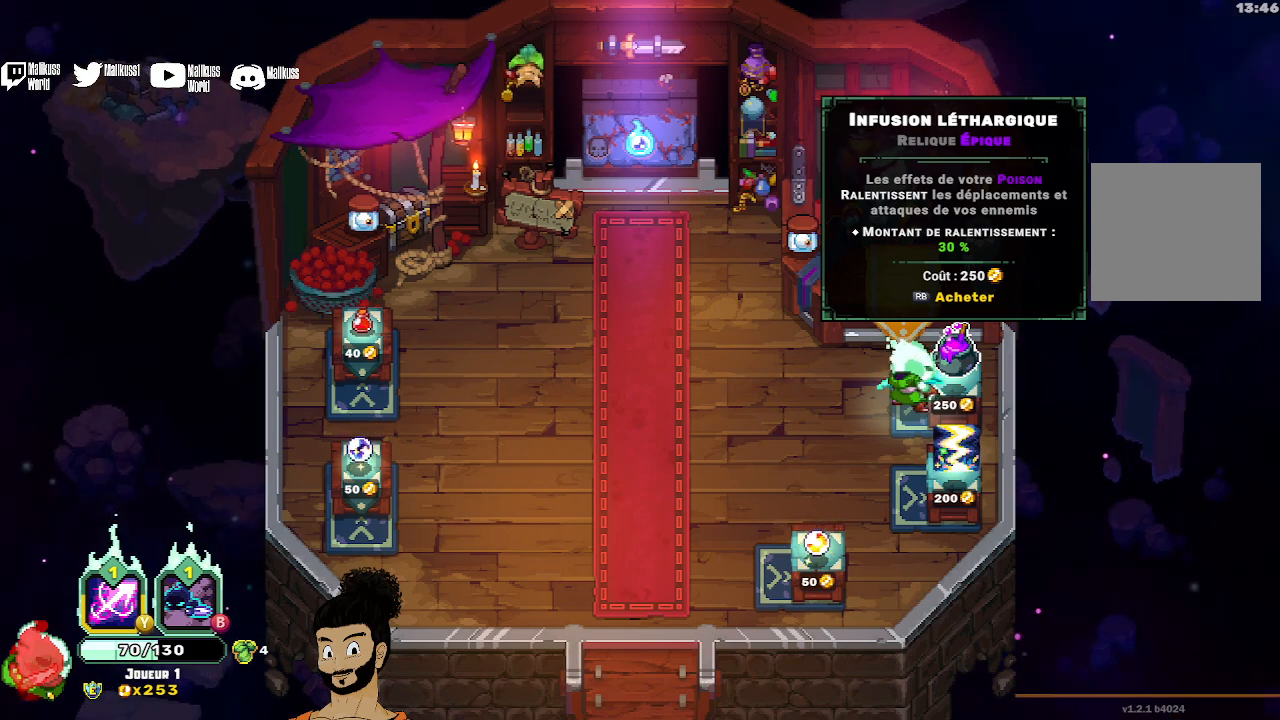
Gameplay with a controller (Xbox layout); each line is a JSON object with the inputs held at the frame after it. "events" lists button and stick changes between this image and that frame as [ms after this image, input, new state], when the widget could be followed in between. Not read: right_stick.
{"buttons": ["R1"], "left_stick": "center", "events": [[467, "R1", "down"]]}
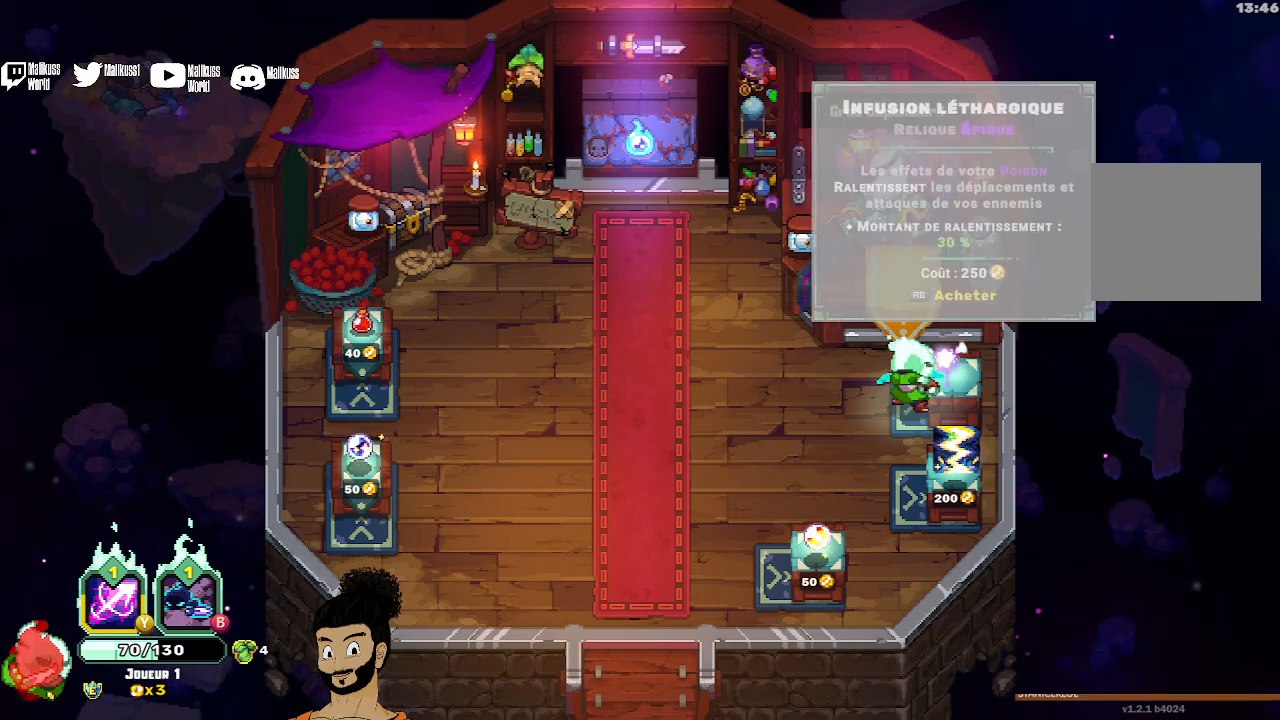
{"buttons": [], "left_stick": "center", "events": [[67, "R1", "up"]]}
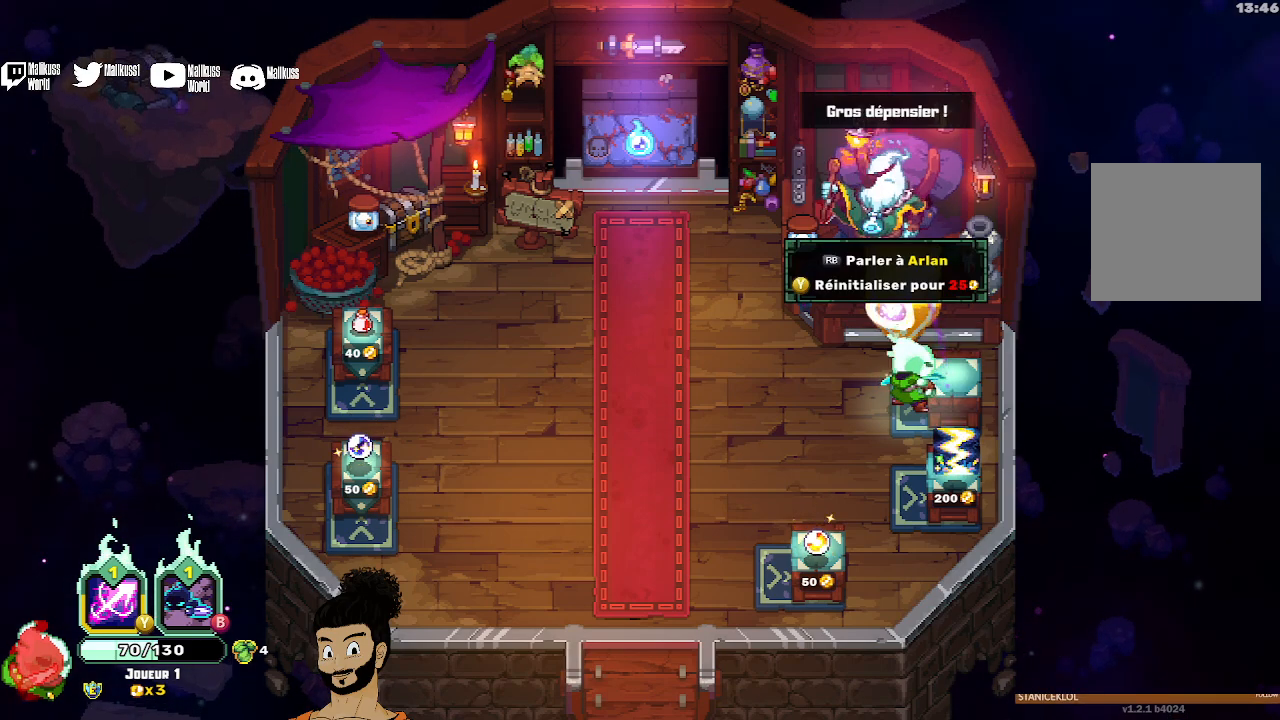
{"buttons": [], "left_stick": "center", "events": [[67, "left_stick", "left"], [200, "left_stick", "center"], [267, "R1", "down"], [400, "R1", "up"]]}
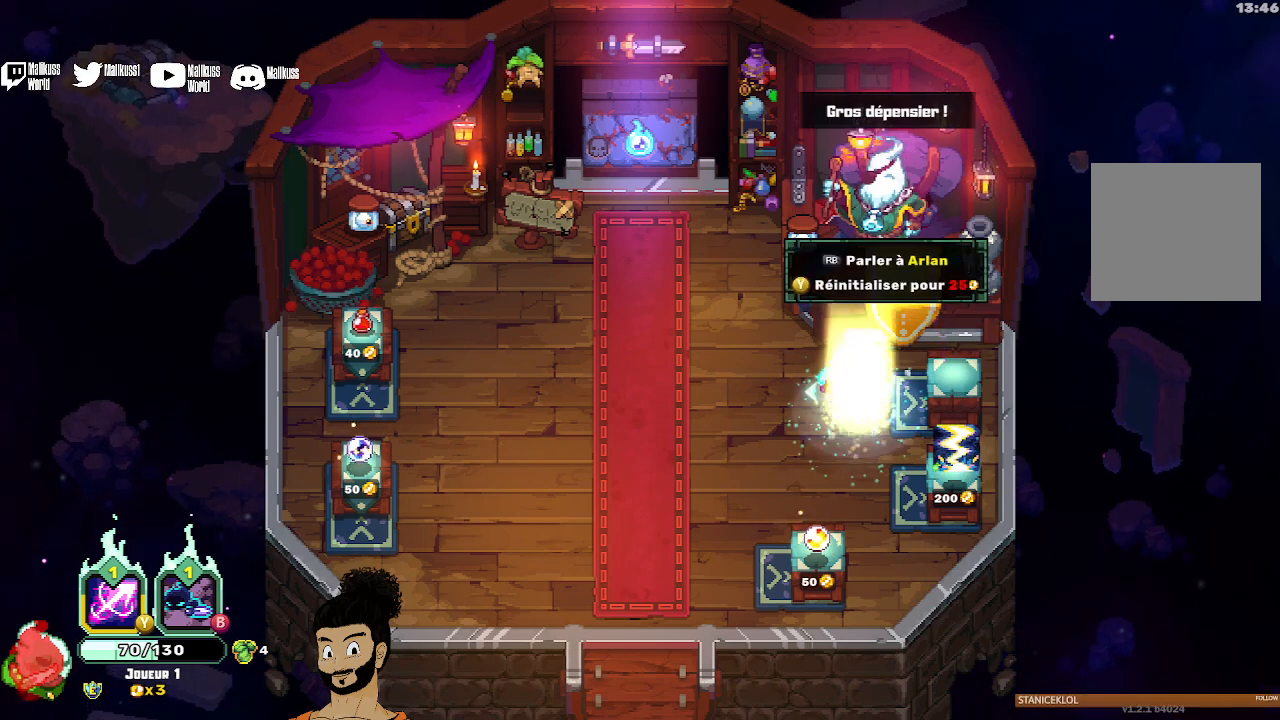
{"buttons": [], "left_stick": "down-right", "events": [[33, "left_stick", "down-left"], [333, "left_stick", "down-right"]]}
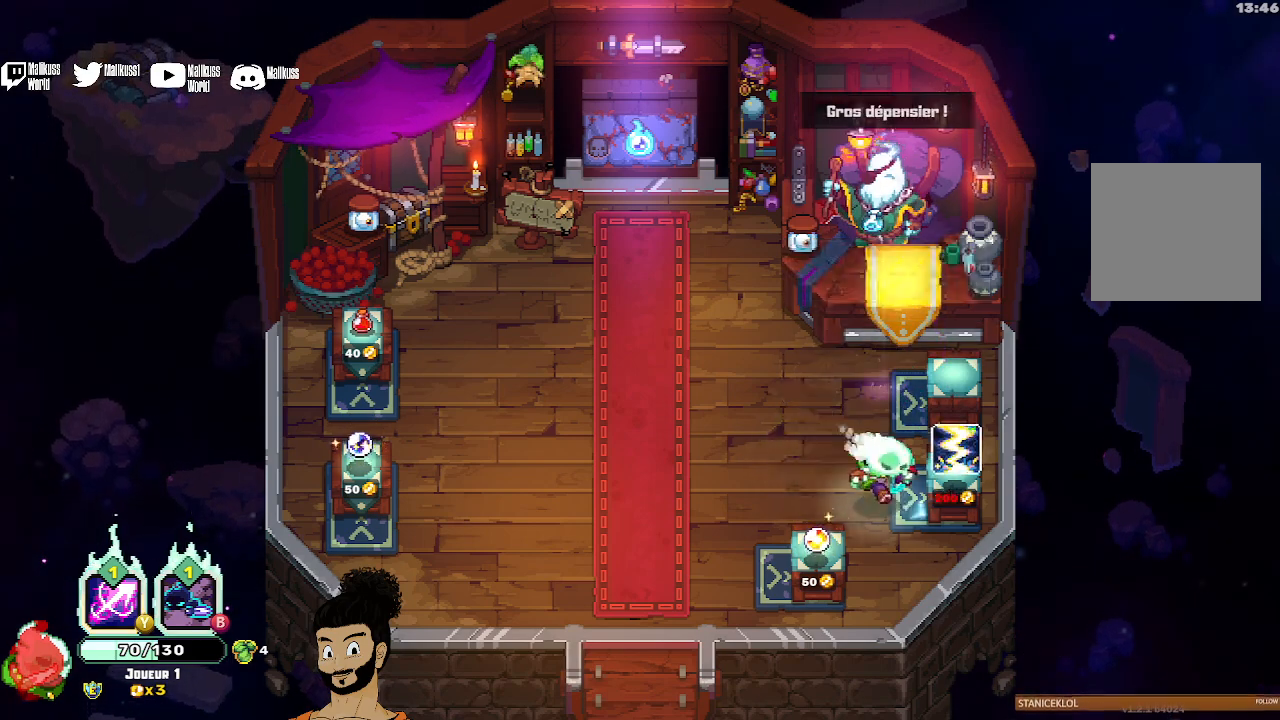
{"buttons": [], "left_stick": "left", "events": [[100, "left_stick", "center"], [467, "left_stick", "left"]]}
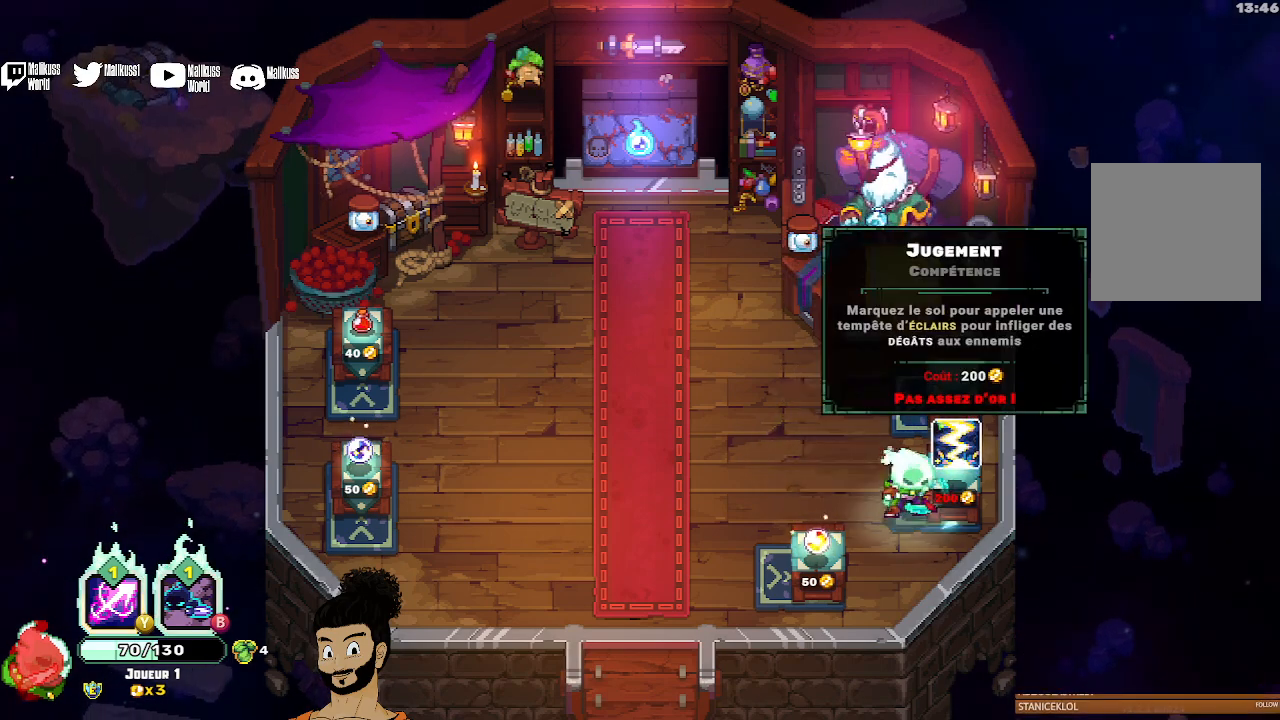
{"buttons": [], "left_stick": "center", "events": [[100, "left_stick", "up-left"], [500, "left_stick", "center"]]}
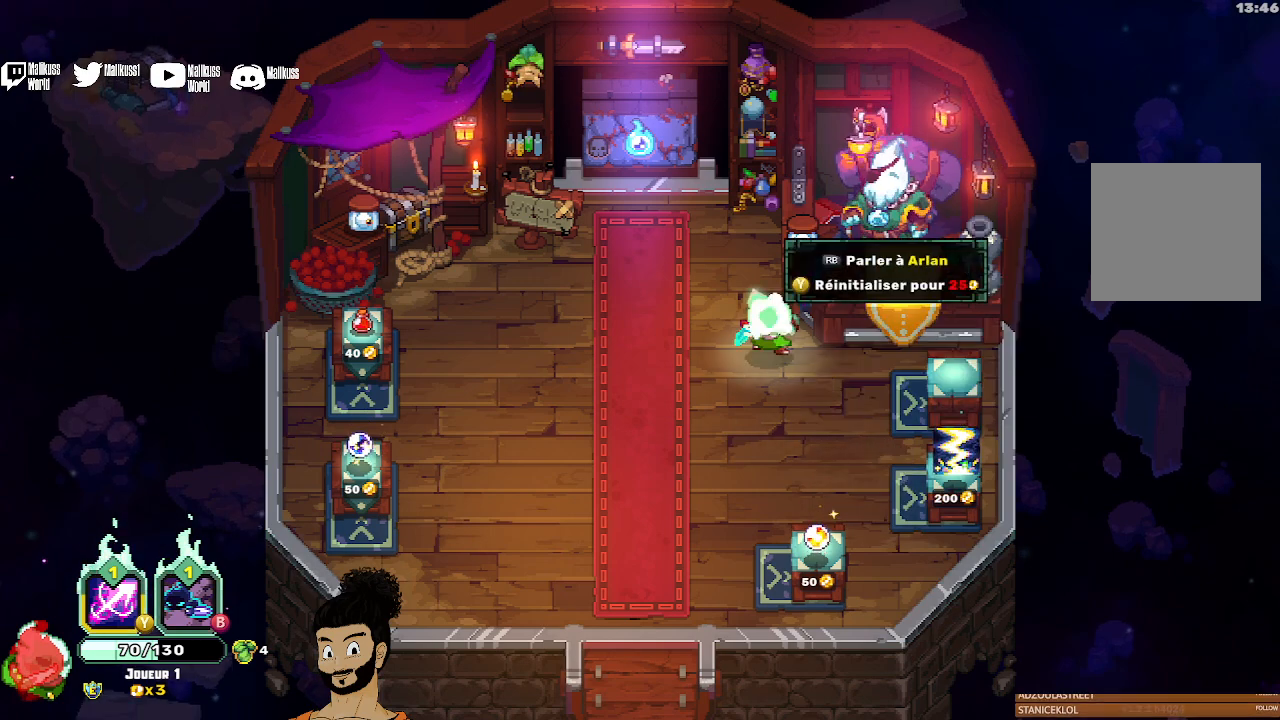
{"buttons": [], "left_stick": "down", "events": [[233, "left_stick", "down"]]}
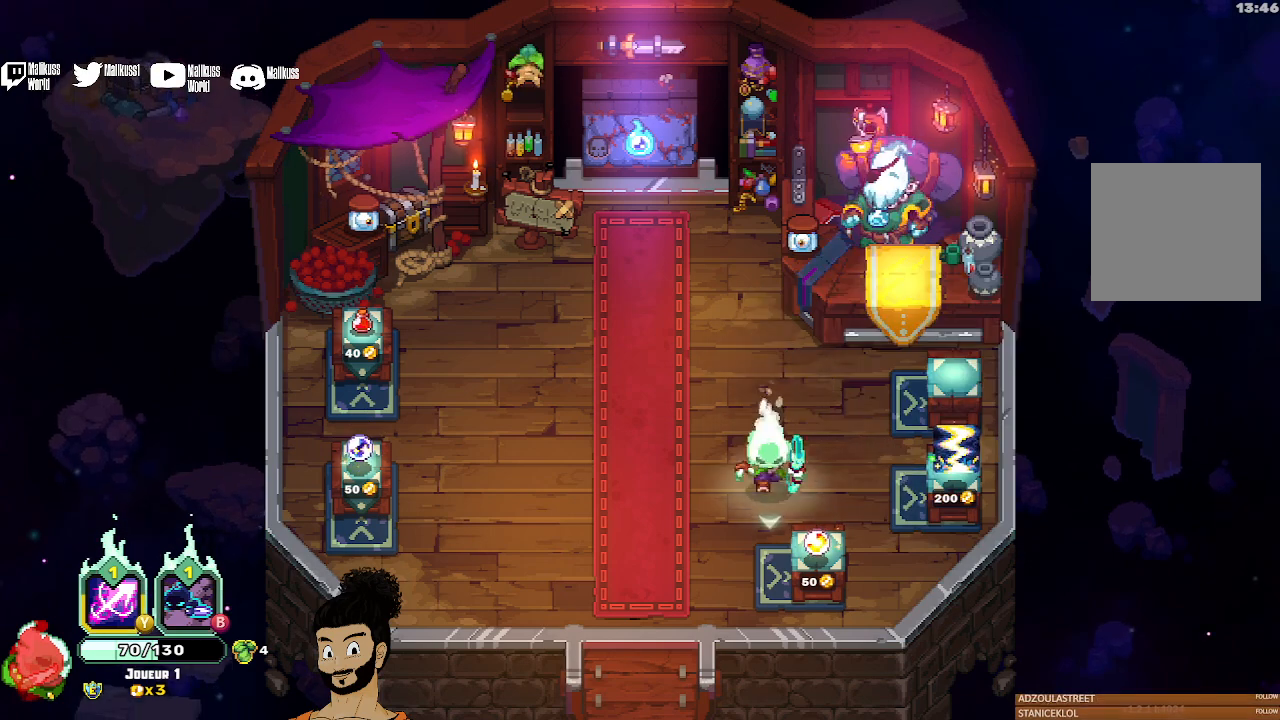
{"buttons": [], "left_stick": "center", "events": [[233, "left_stick", "center"]]}
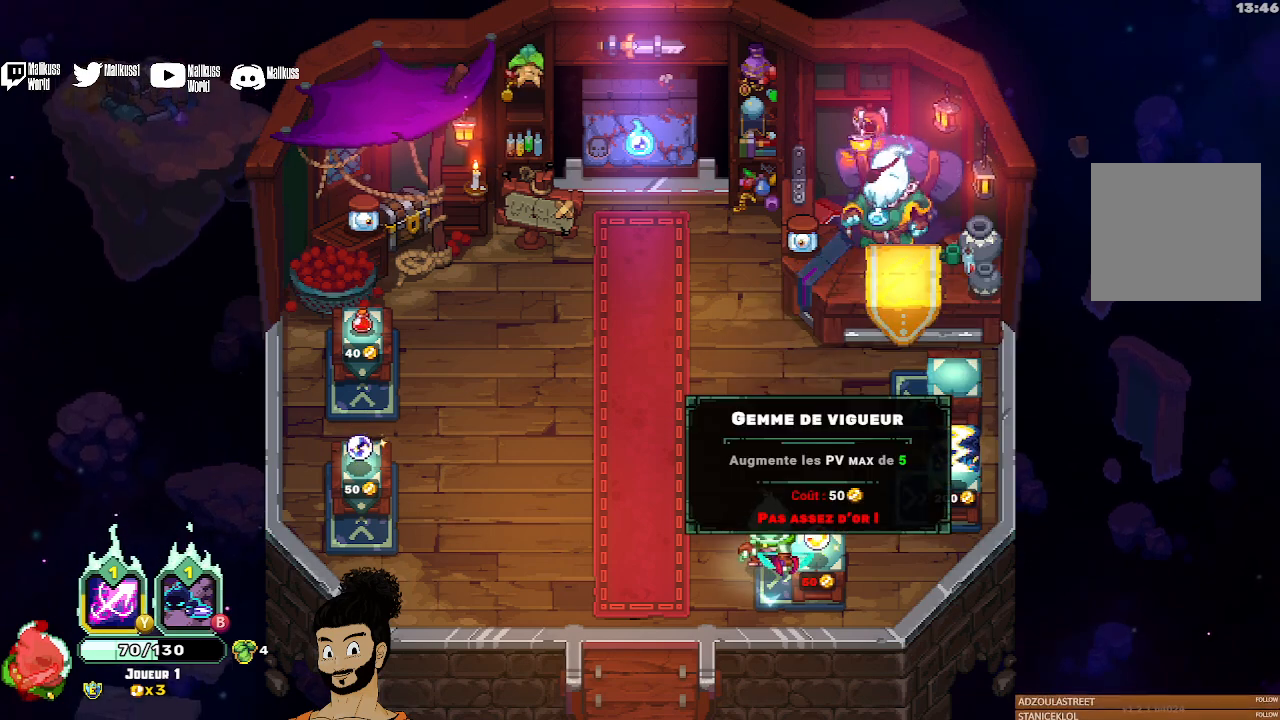
{"buttons": [], "left_stick": "center", "events": []}
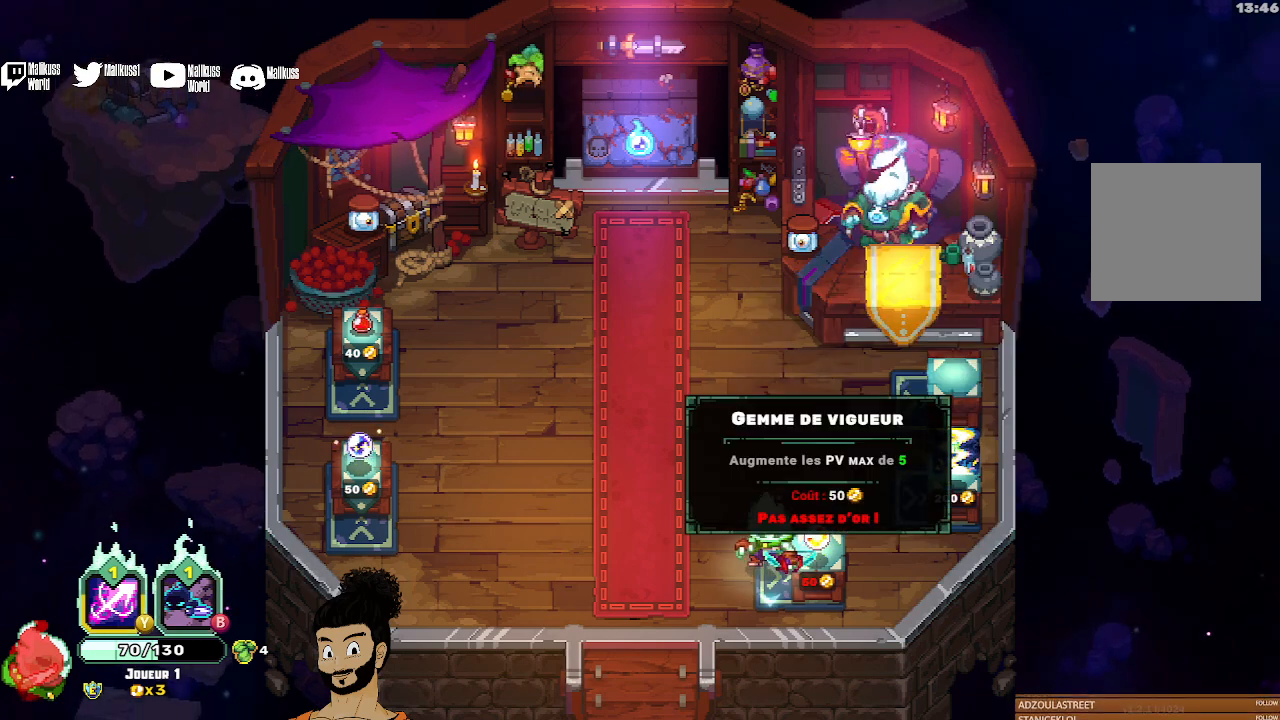
{"buttons": [], "left_stick": "left", "events": [[33, "left_stick", "left"]]}
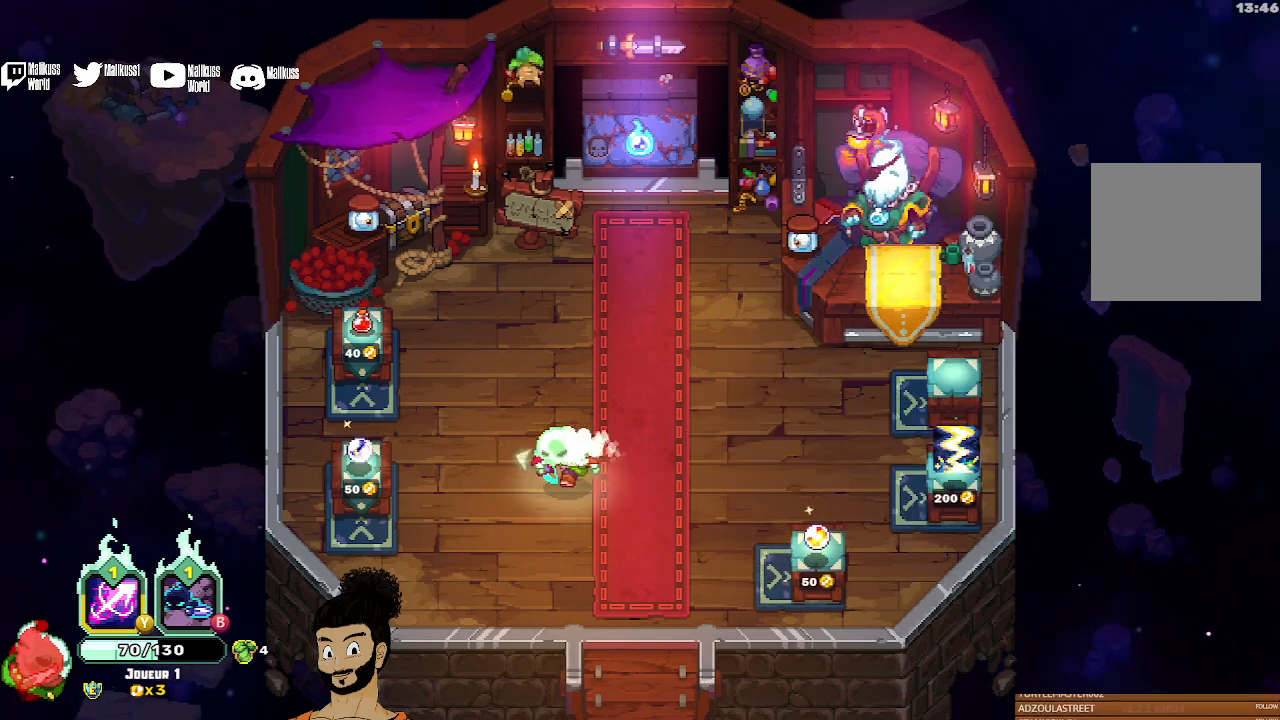
{"buttons": [], "left_stick": "up-right", "events": [[333, "left_stick", "center"], [400, "left_stick", "up-right"]]}
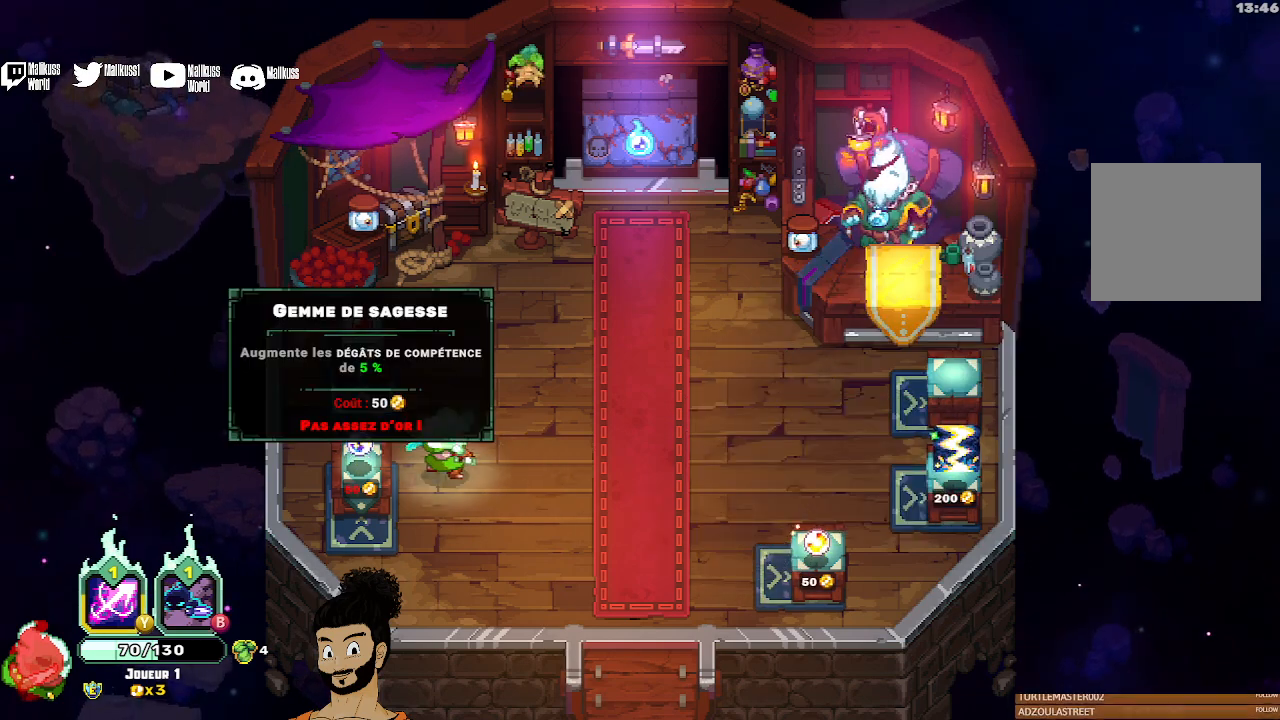
{"buttons": [], "left_stick": "center", "events": [[233, "left_stick", "center"]]}
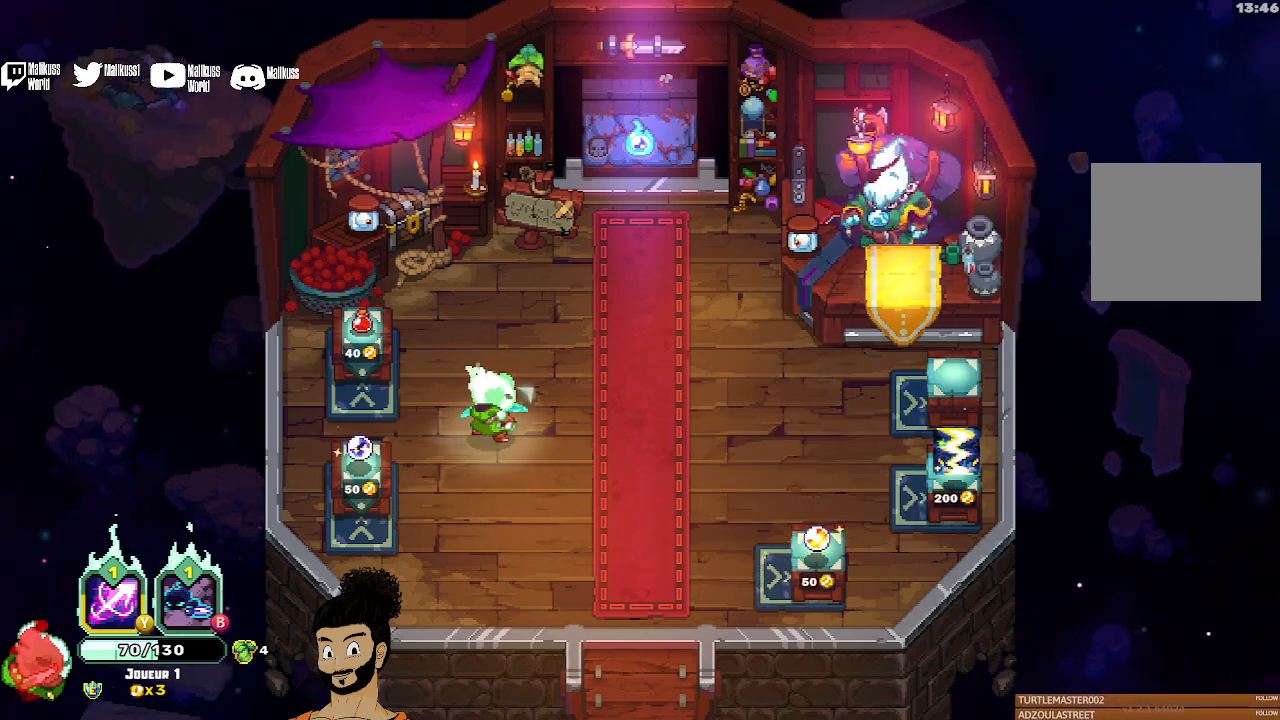
{"buttons": [], "left_stick": "up-right", "events": [[333, "left_stick", "up-right"]]}
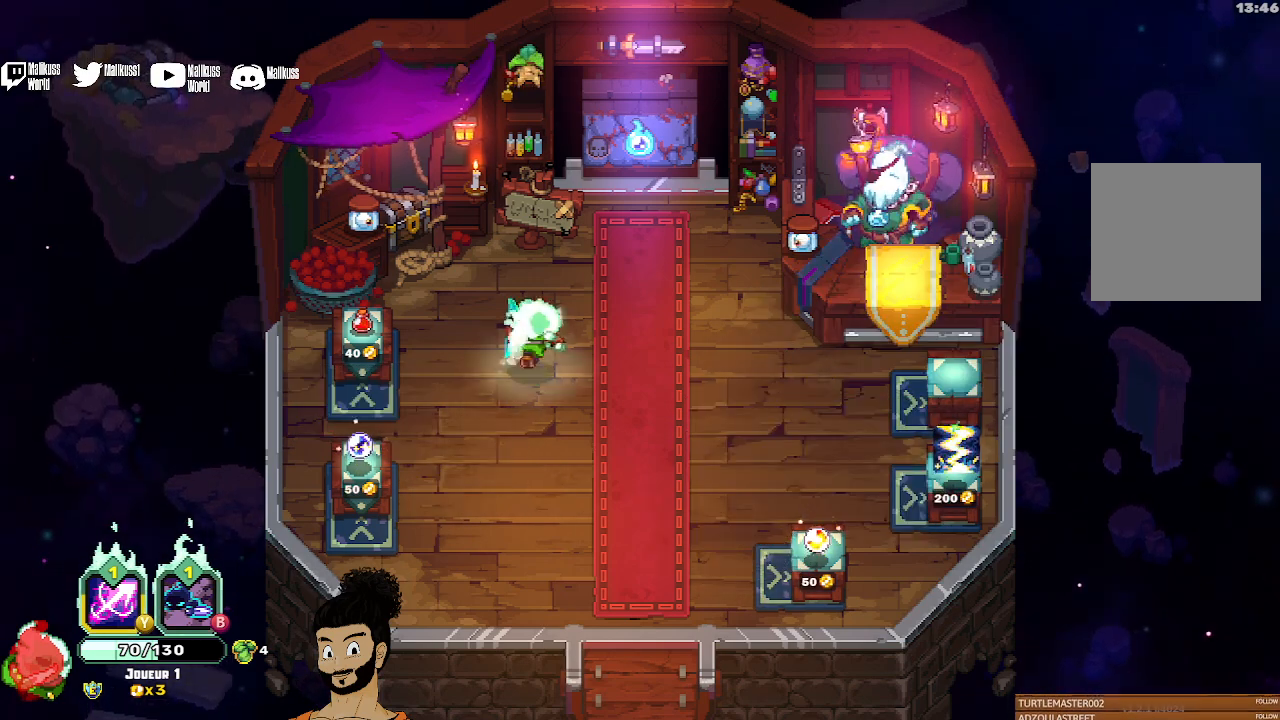
{"buttons": [], "left_stick": "up", "events": [[267, "left_stick", "up"]]}
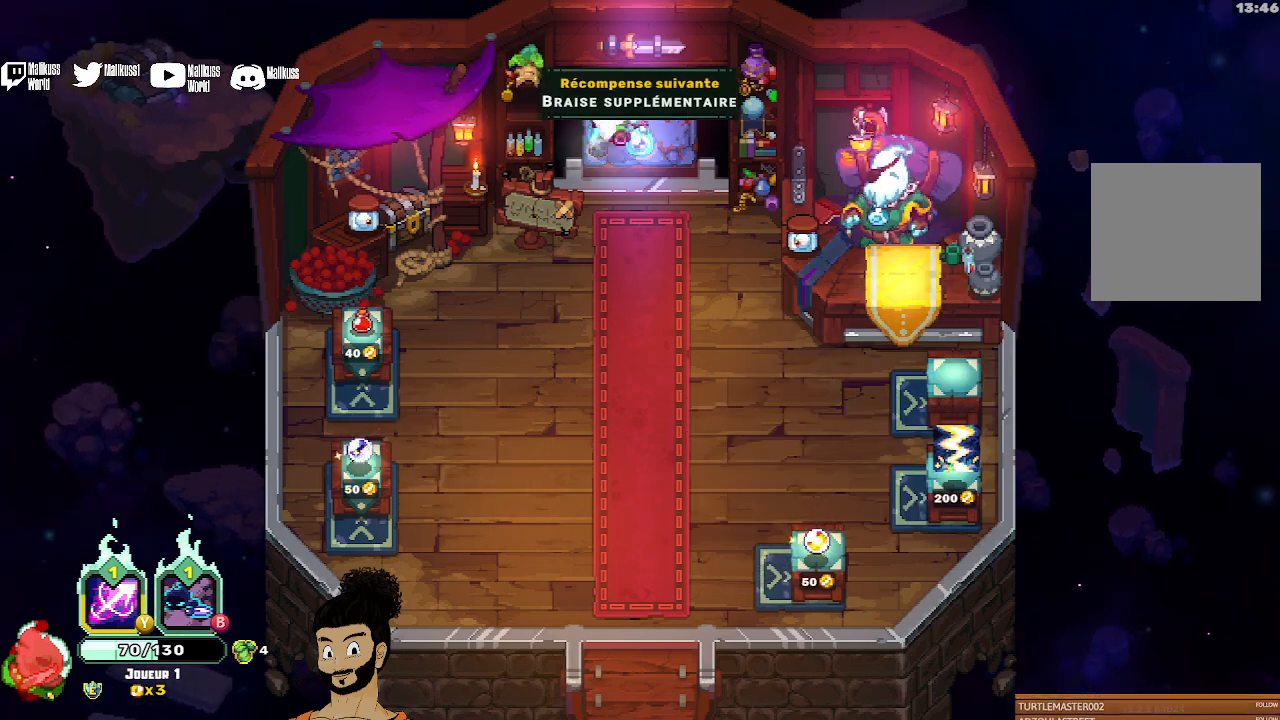
{"buttons": [], "left_stick": "up", "events": [[133, "A", "down"], [167, "A", "up"]]}
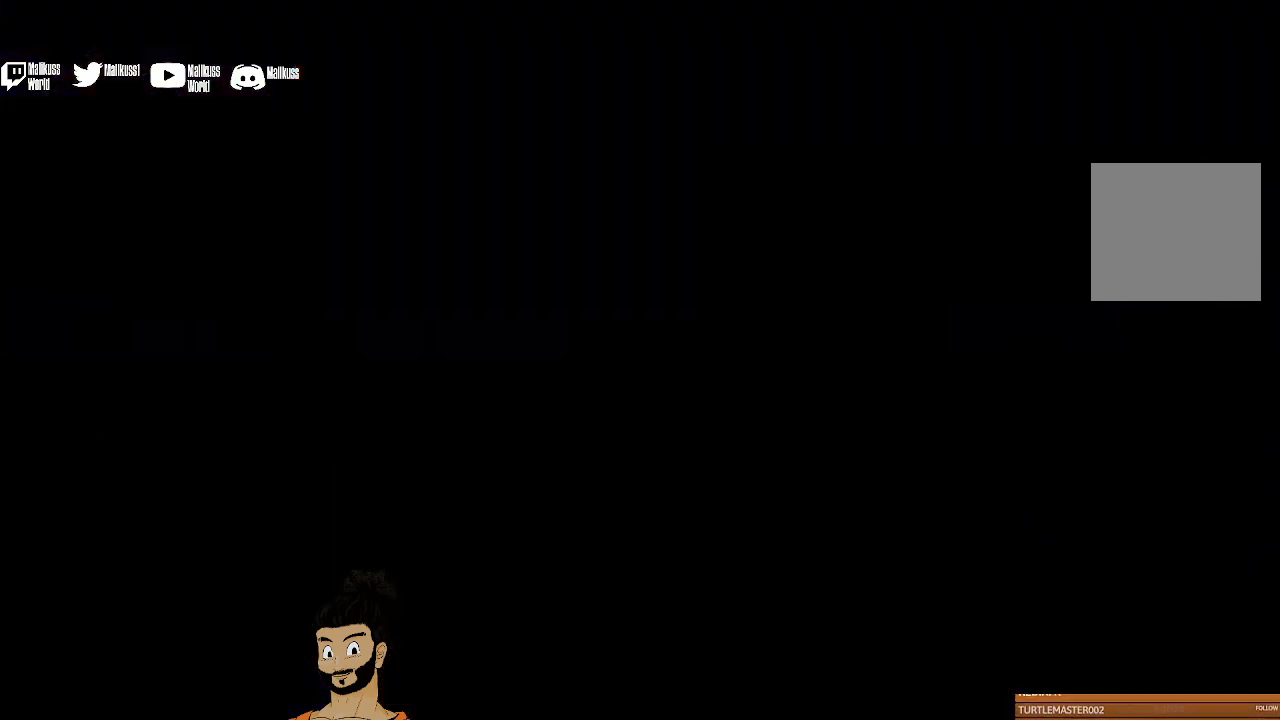
{"buttons": [], "left_stick": "center", "events": [[400, "left_stick", "center"]]}
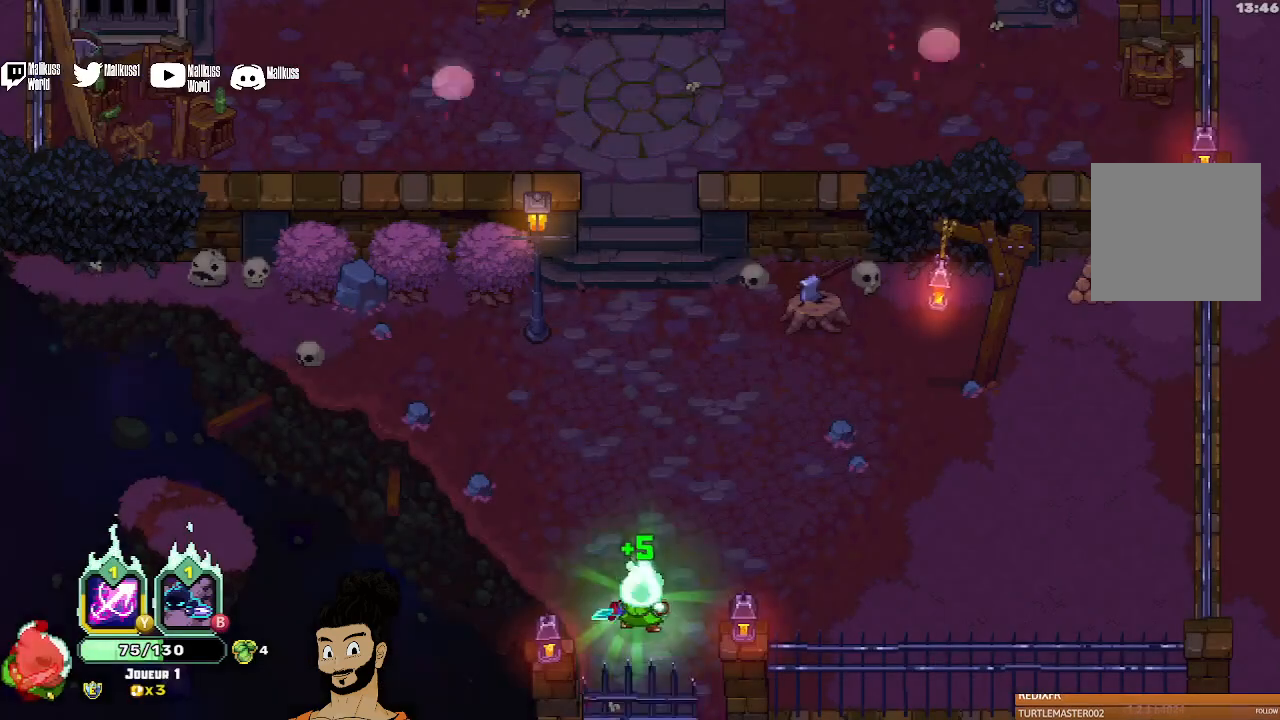
{"buttons": [], "left_stick": "up", "events": [[33, "left_stick", "up"]]}
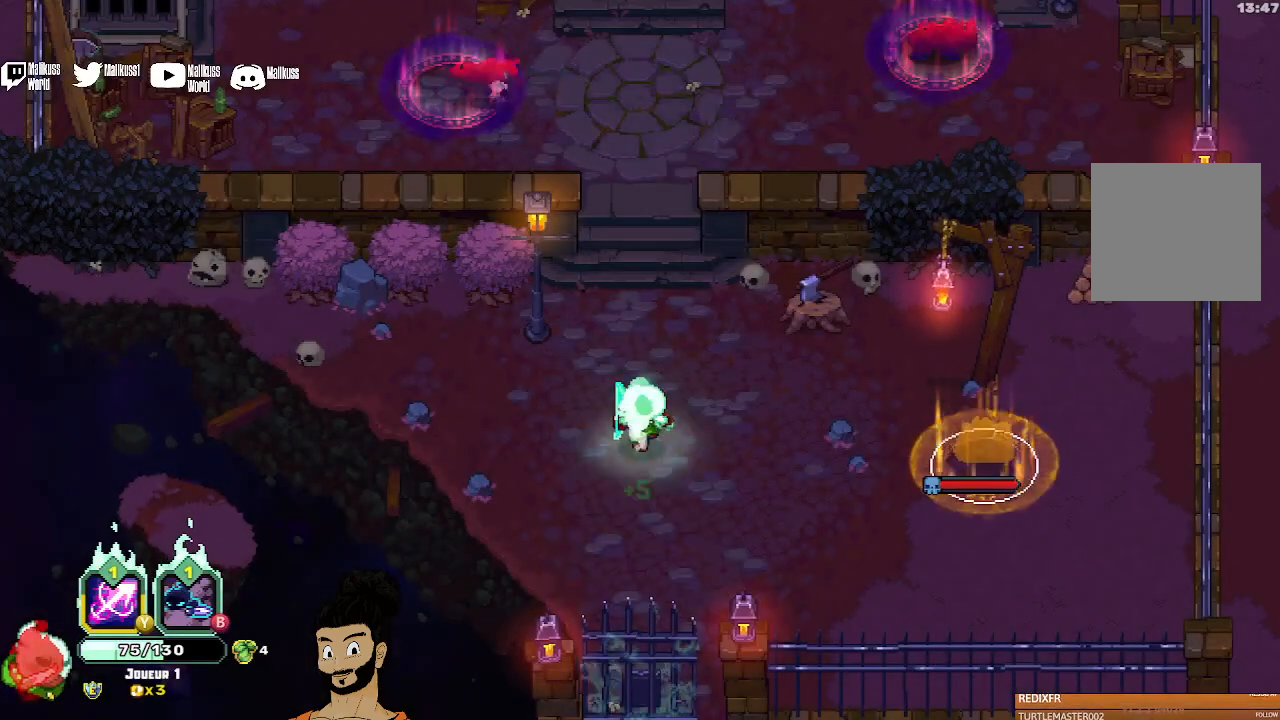
{"buttons": ["X"], "left_stick": "up", "events": [[133, "X", "down"]]}
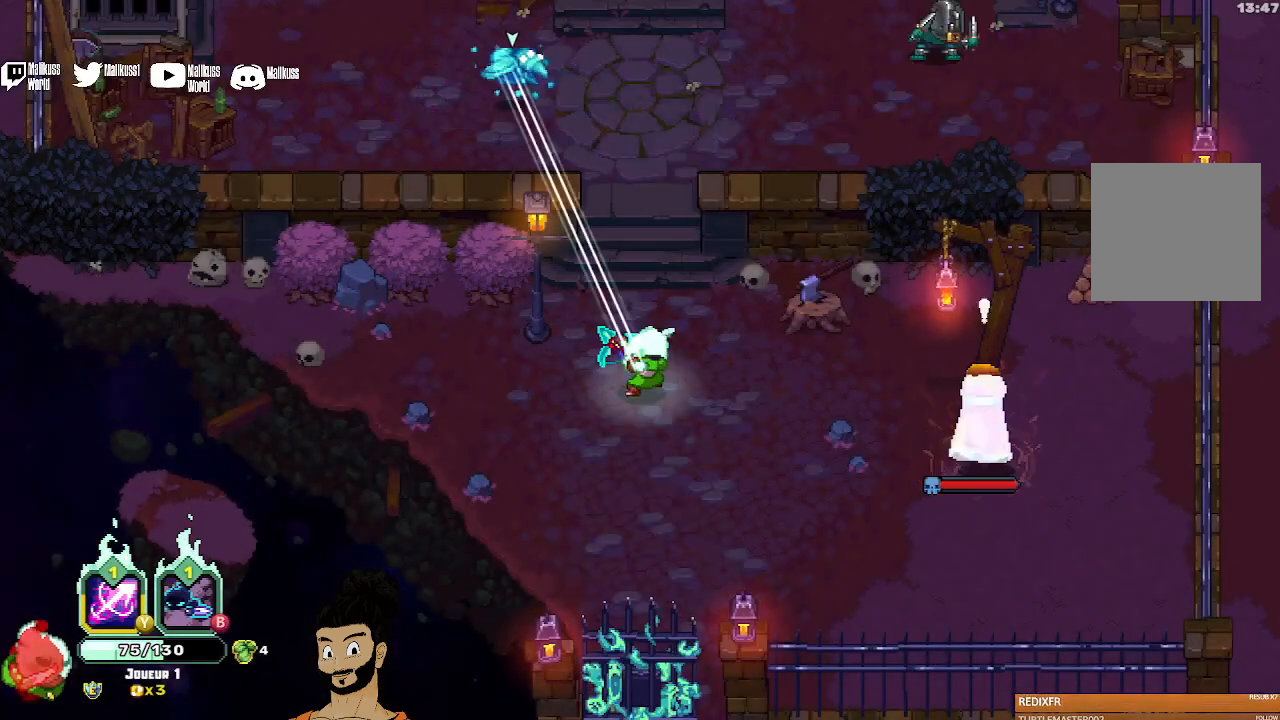
{"buttons": ["X"], "left_stick": "up", "events": [[267, "X", "up"], [333, "X", "down"], [433, "X", "up"], [500, "X", "down"]]}
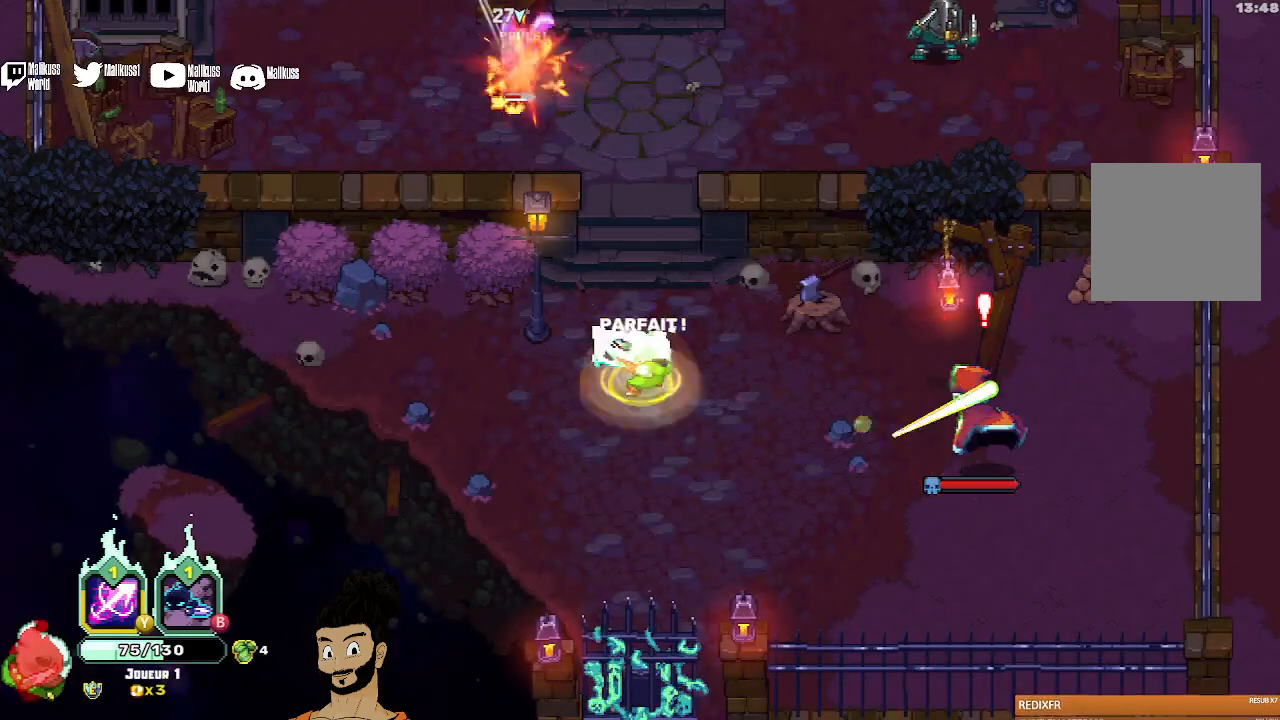
{"buttons": ["X"], "left_stick": "up", "events": [[67, "X", "up"], [100, "X", "down"], [233, "X", "up"], [300, "X", "down"]]}
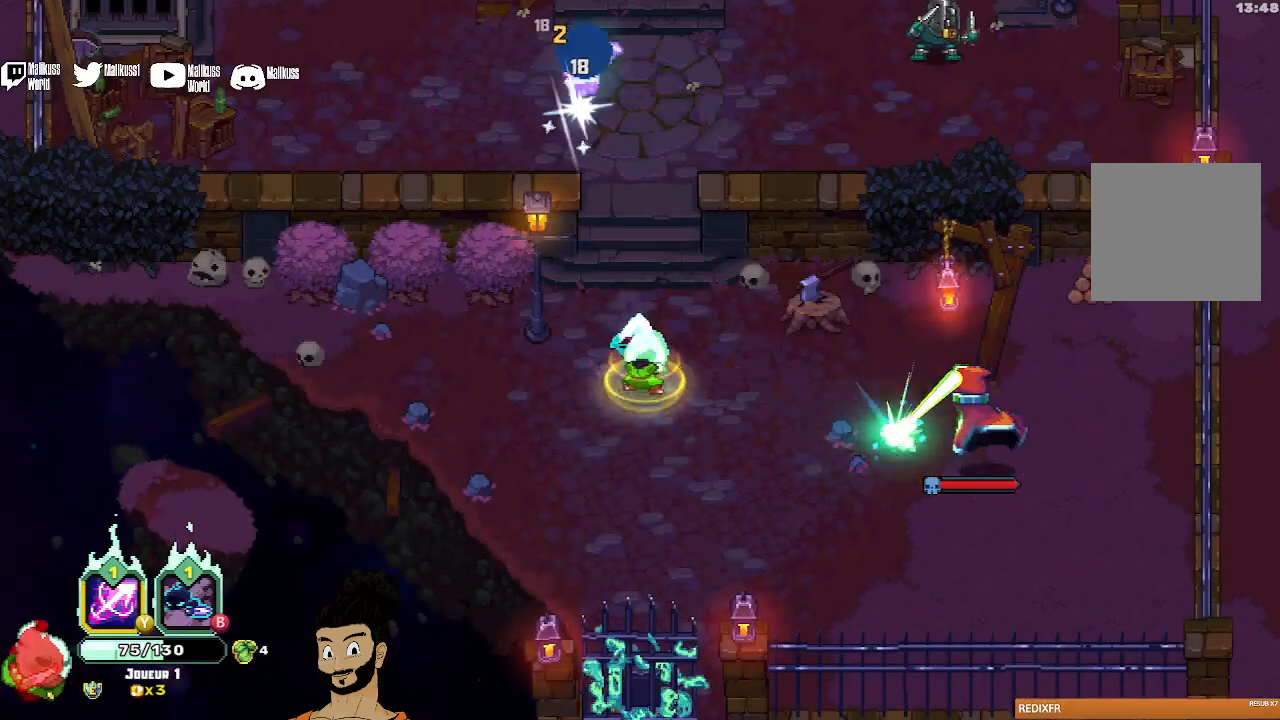
{"buttons": [], "left_stick": "up", "events": [[67, "X", "up"], [100, "A", "down"], [200, "A", "up"]]}
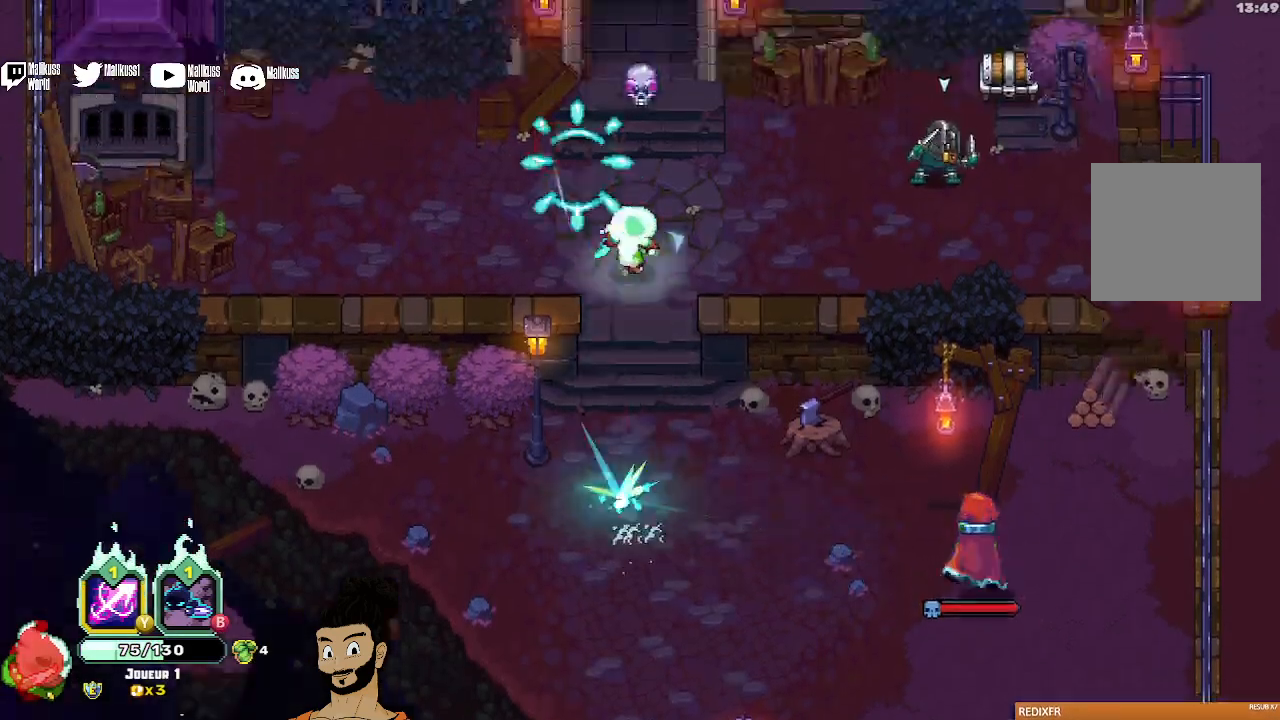
{"buttons": ["X"], "left_stick": "right", "events": [[100, "left_stick", "up-right"], [133, "X", "down"], [200, "left_stick", "right"]]}
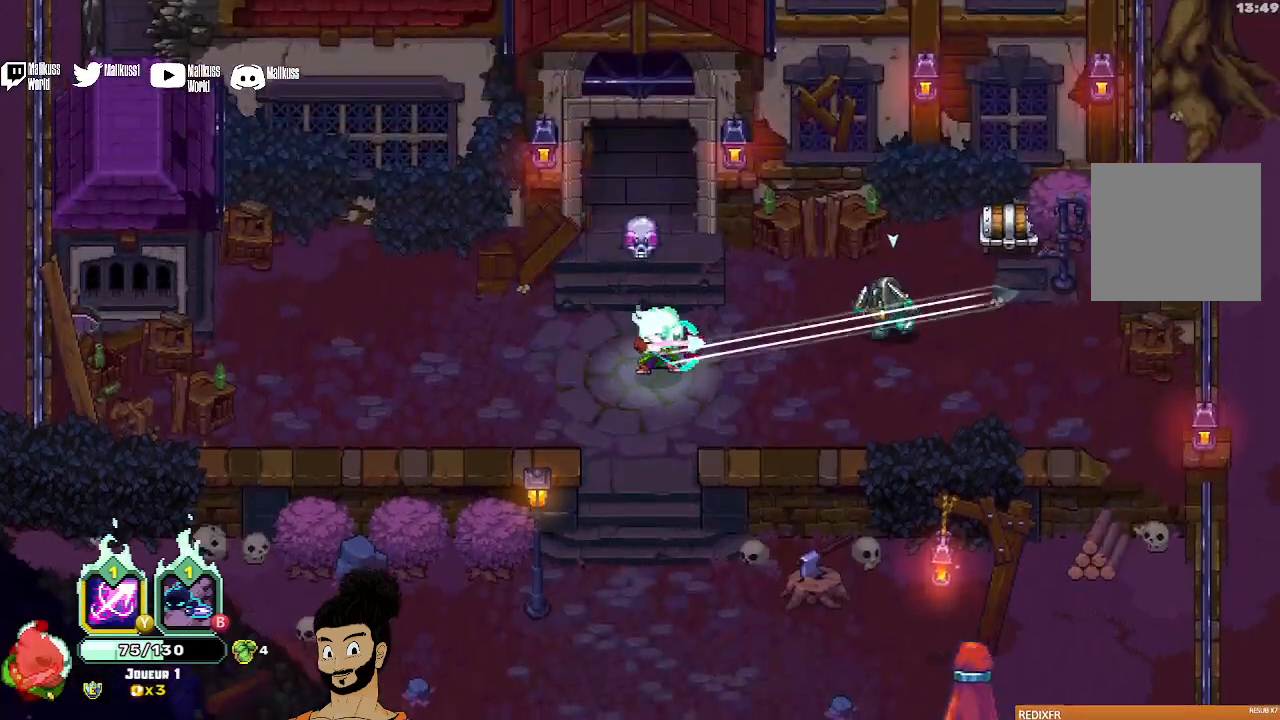
{"buttons": ["X"], "left_stick": "center", "events": [[167, "X", "up"], [233, "left_stick", "center"], [300, "X", "down"], [367, "X", "up"], [467, "X", "down"]]}
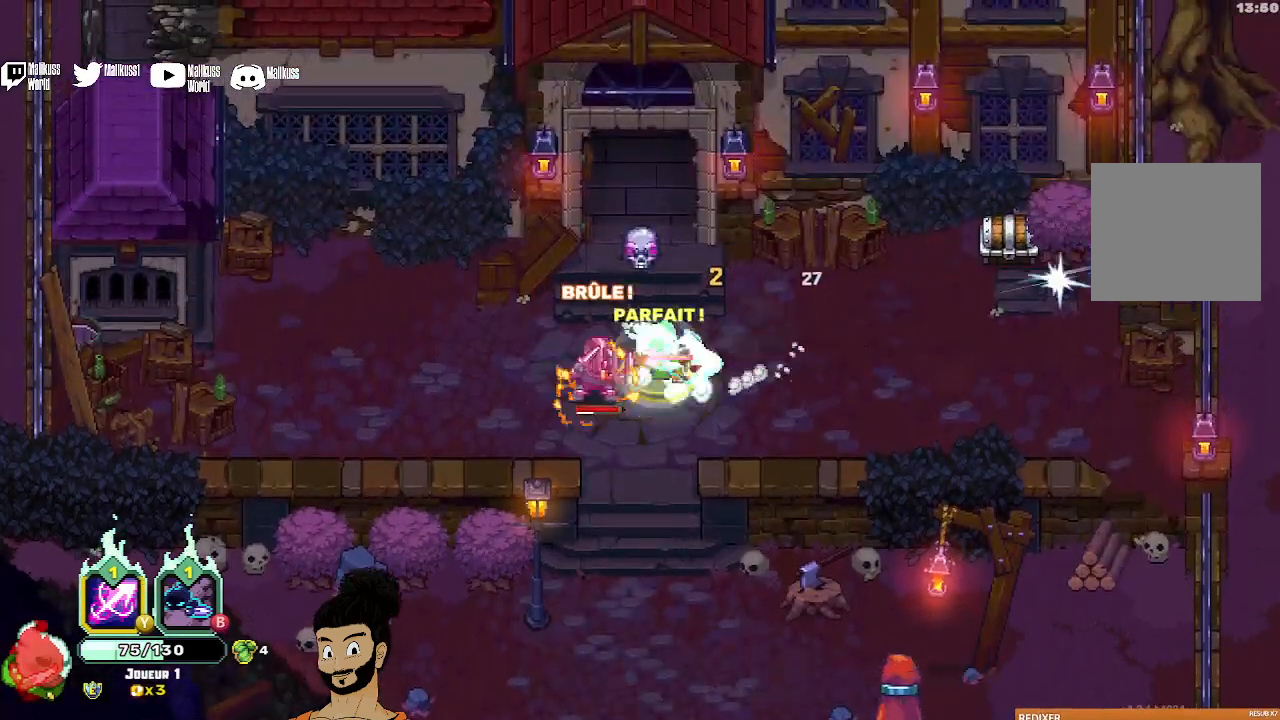
{"buttons": [], "left_stick": "left", "events": [[33, "X", "up"], [100, "X", "down"], [167, "X", "up"], [233, "left_stick", "left"], [267, "A", "down"], [500, "A", "up"]]}
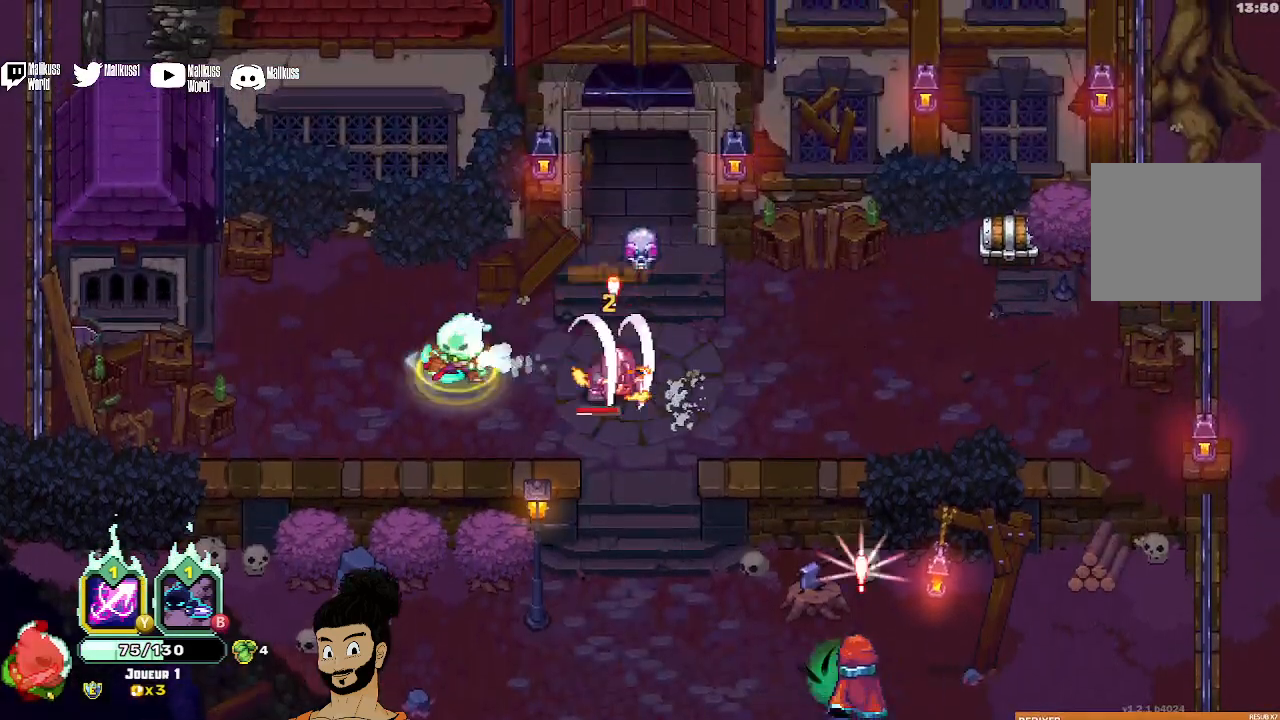
{"buttons": ["X"], "left_stick": "center", "events": [[67, "X", "down"], [67, "left_stick", "up-left"], [167, "X", "up"], [167, "left_stick", "right"], [267, "X", "down"], [333, "X", "up"], [333, "left_stick", "center"], [400, "X", "down"]]}
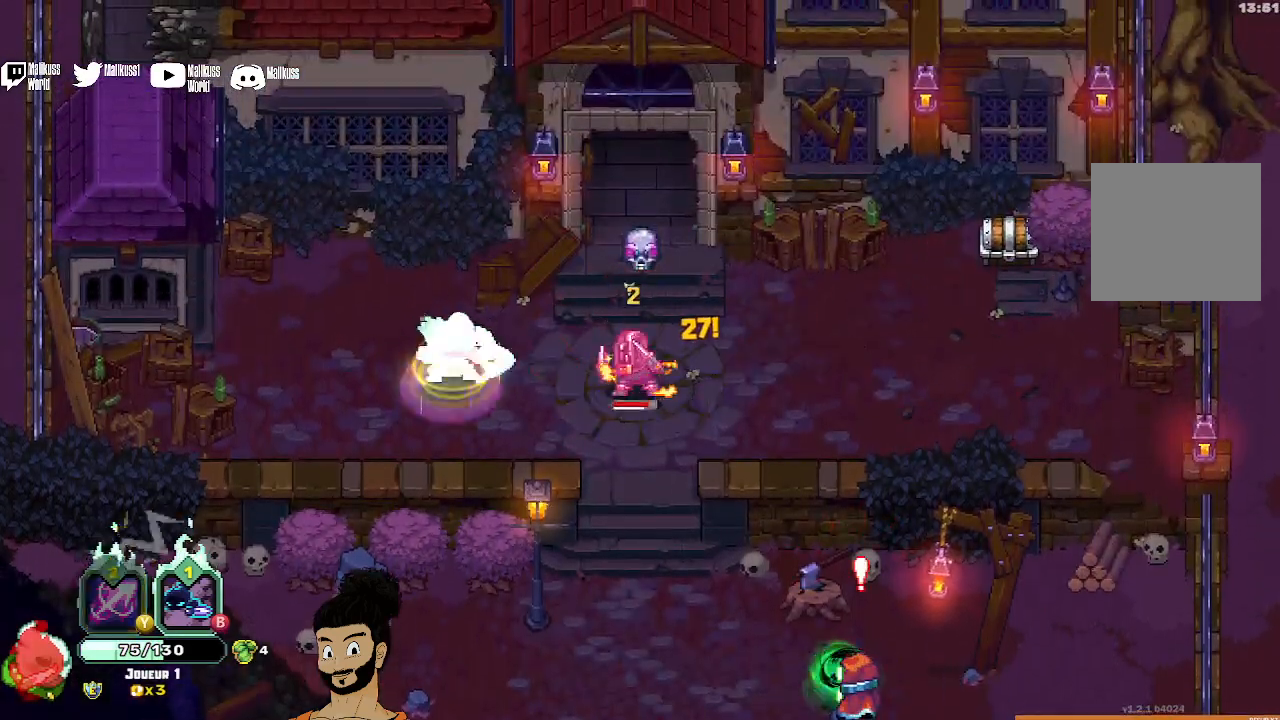
{"buttons": [], "left_stick": "center", "events": [[133, "X", "up"], [200, "X", "down"], [300, "X", "up"], [367, "X", "down"], [500, "X", "up"]]}
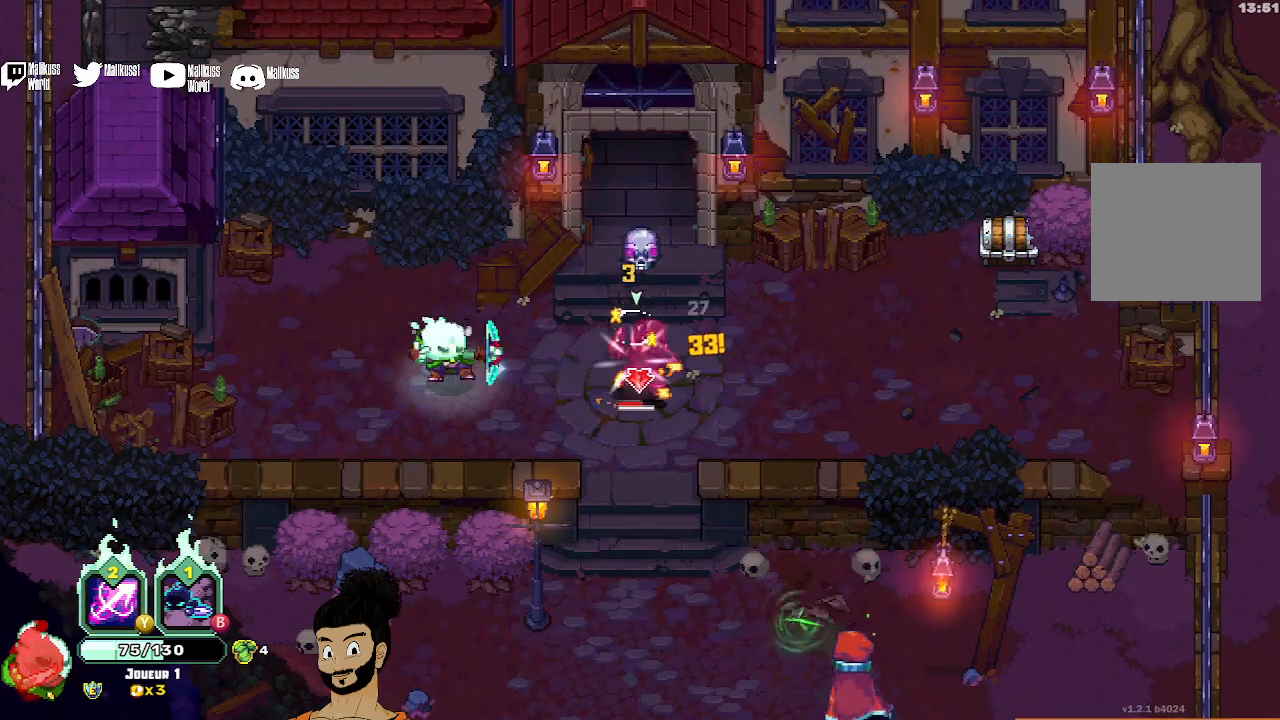
{"buttons": [], "left_stick": "center", "events": [[67, "X", "down"], [167, "X", "up"], [200, "X", "down"], [467, "X", "up"]]}
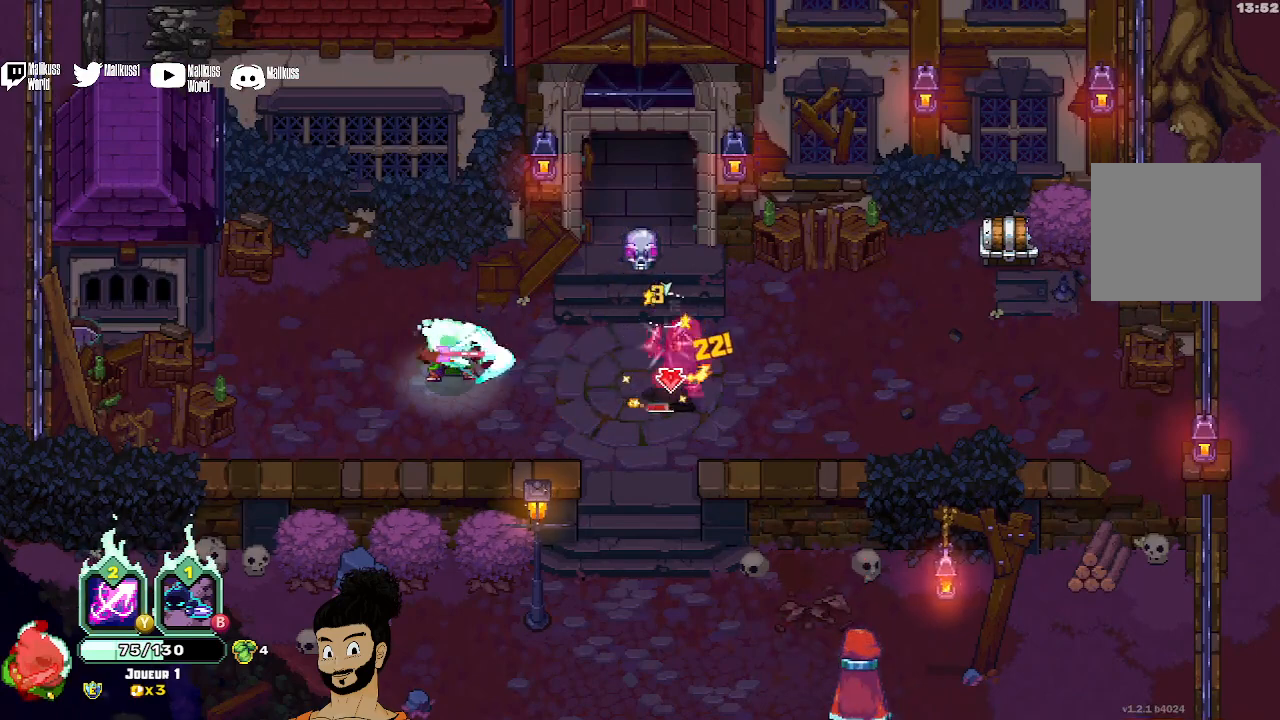
{"buttons": ["X"], "left_stick": "center", "events": [[33, "X", "down"], [300, "X", "up"], [400, "X", "down"], [433, "X", "up"], [500, "X", "down"]]}
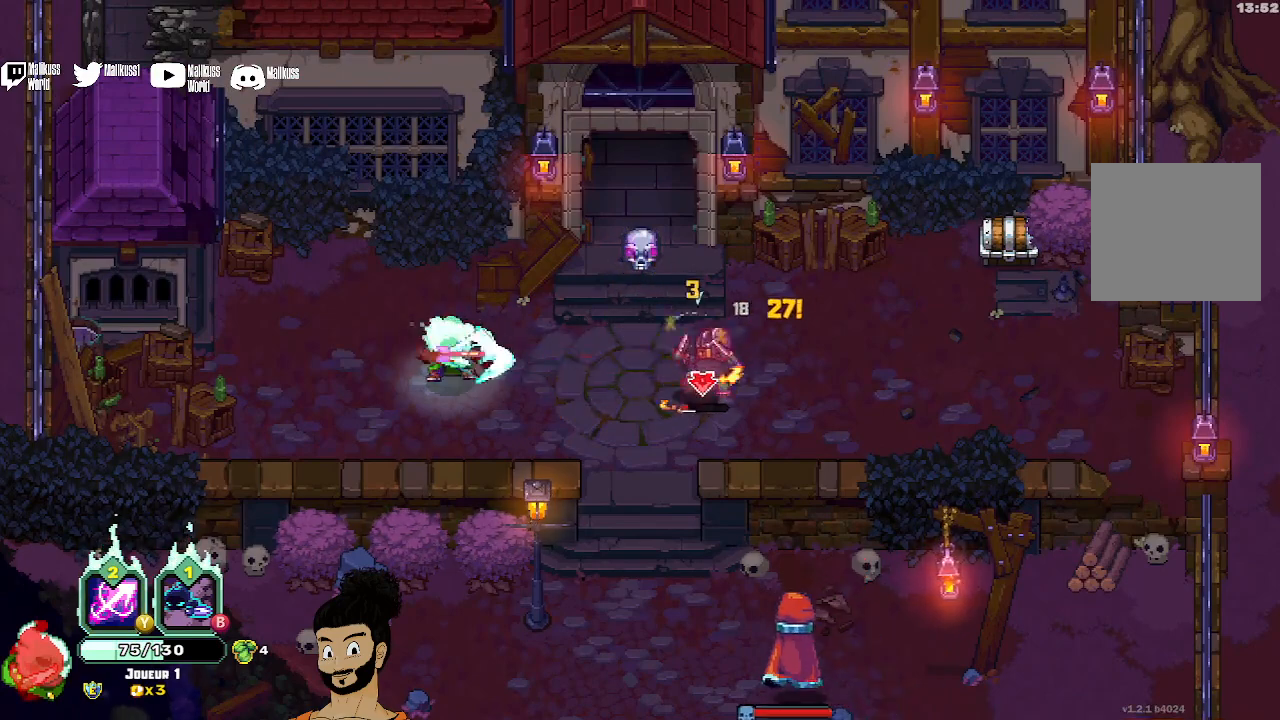
{"buttons": [], "left_stick": "up-right", "events": [[133, "X", "up"], [200, "left_stick", "up-right"]]}
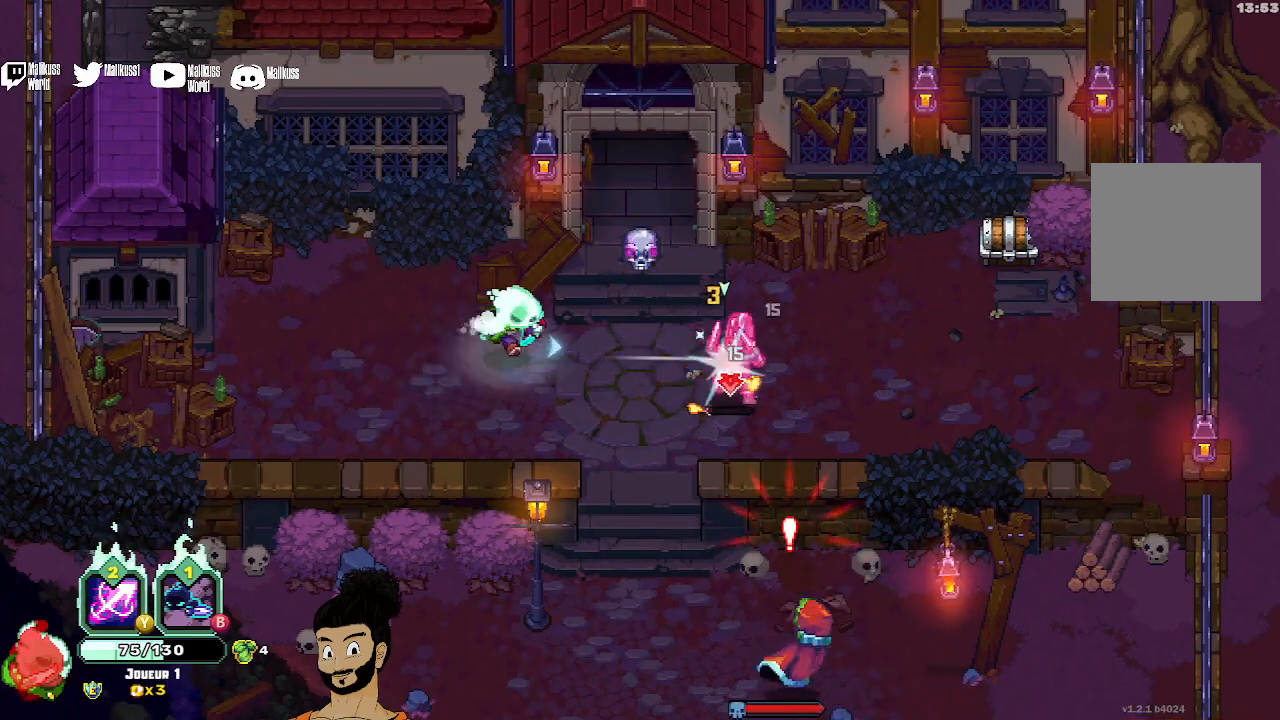
{"buttons": [], "left_stick": "right", "events": [[167, "X", "down"], [233, "left_stick", "right"], [300, "X", "up"]]}